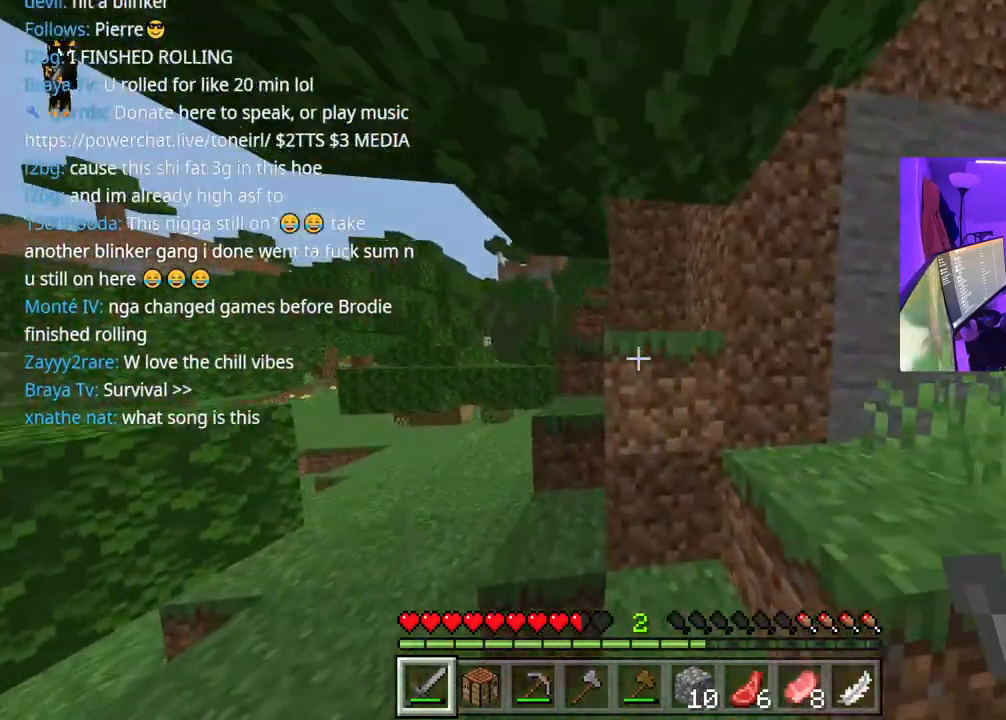
Gameplay with a controller (Xbox layout); each line is a JSON object with the inputs held at the frame after it (dt_ms = milliseconds from this image to that frame). "events" lists button and stick changes between this image and that frame as [ms after this image, input, new state], when the widget could be followed in between. Not read: L3.
{"dt_ms": 500, "buttons": [], "left_stick": "up-left", "right_stick": "center", "events": [[17, "left_stick", "left"], [283, "left_stick", "up-left"]]}
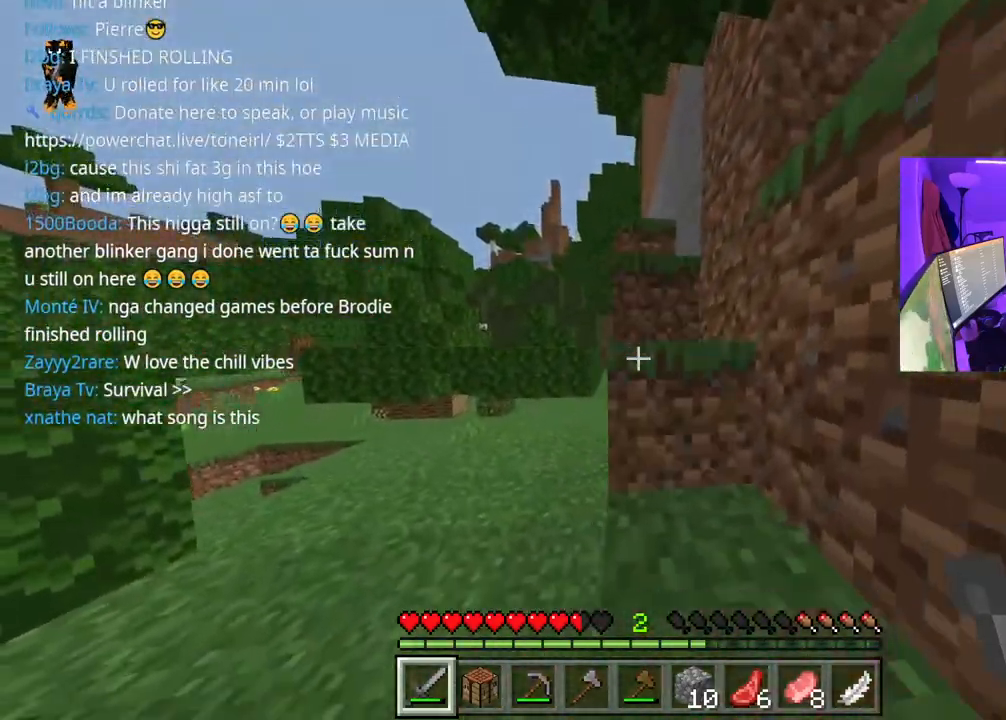
{"dt_ms": 500, "buttons": [], "left_stick": "up", "right_stick": "right", "events": [[67, "left_stick", "right"], [100, "right_stick", "right"], [217, "A", "down"], [383, "A", "up"], [500, "left_stick", "up"]]}
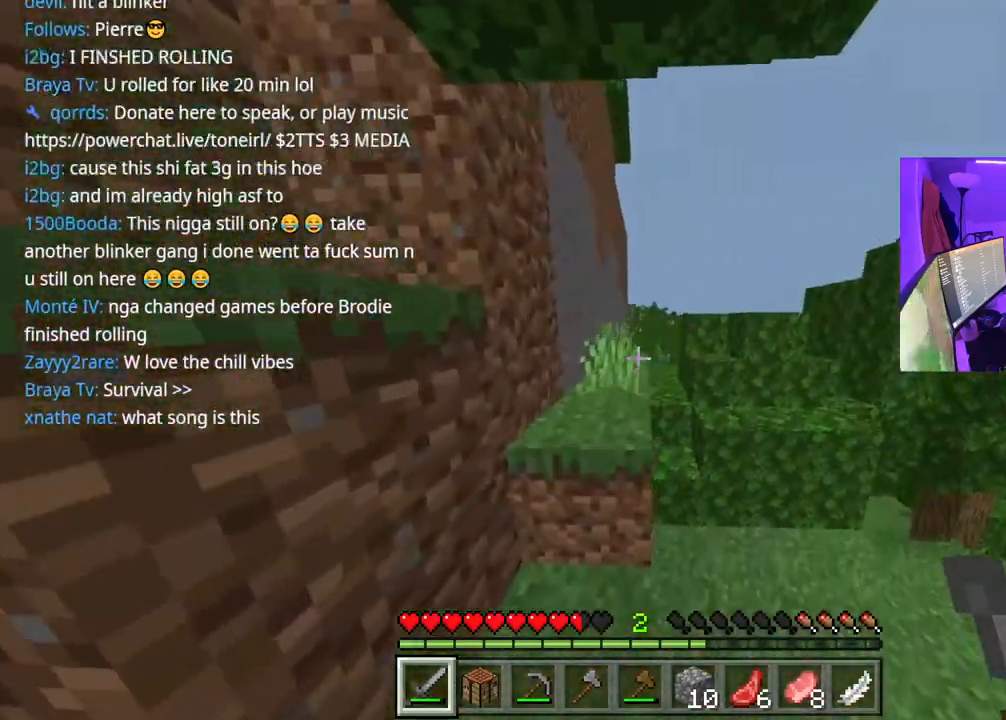
{"dt_ms": 500, "buttons": [], "left_stick": "up-left", "right_stick": "center", "events": [[100, "right_stick", "center"], [217, "A", "down"], [317, "left_stick", "up-left"], [350, "A", "up"]]}
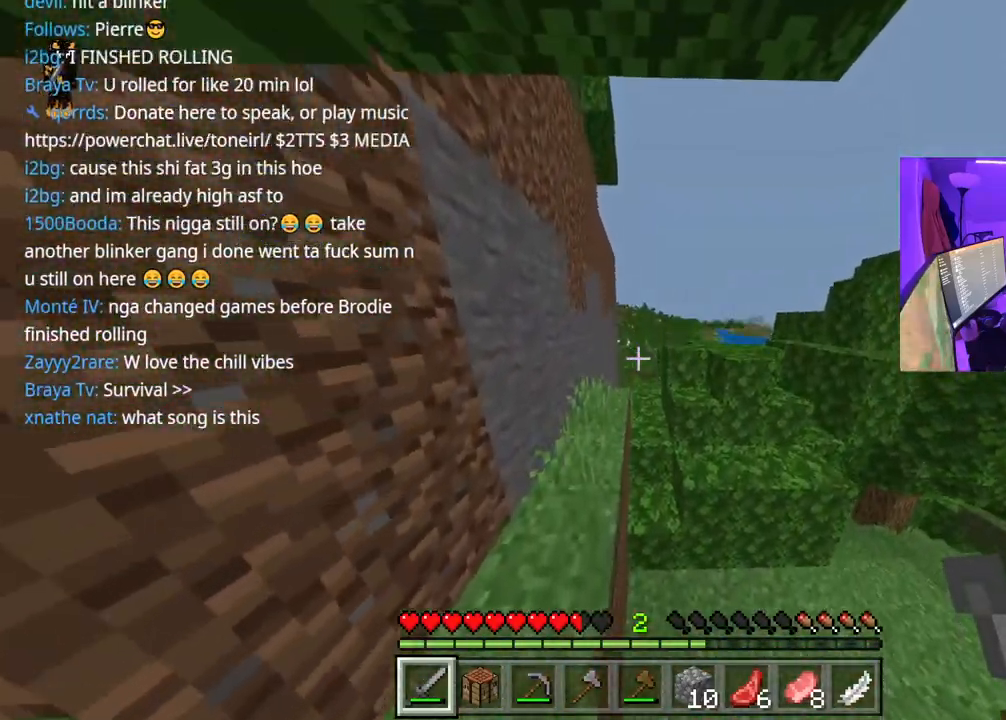
{"dt_ms": 500, "buttons": [], "left_stick": "up", "right_stick": "center", "events": [[383, "left_stick", "up"]]}
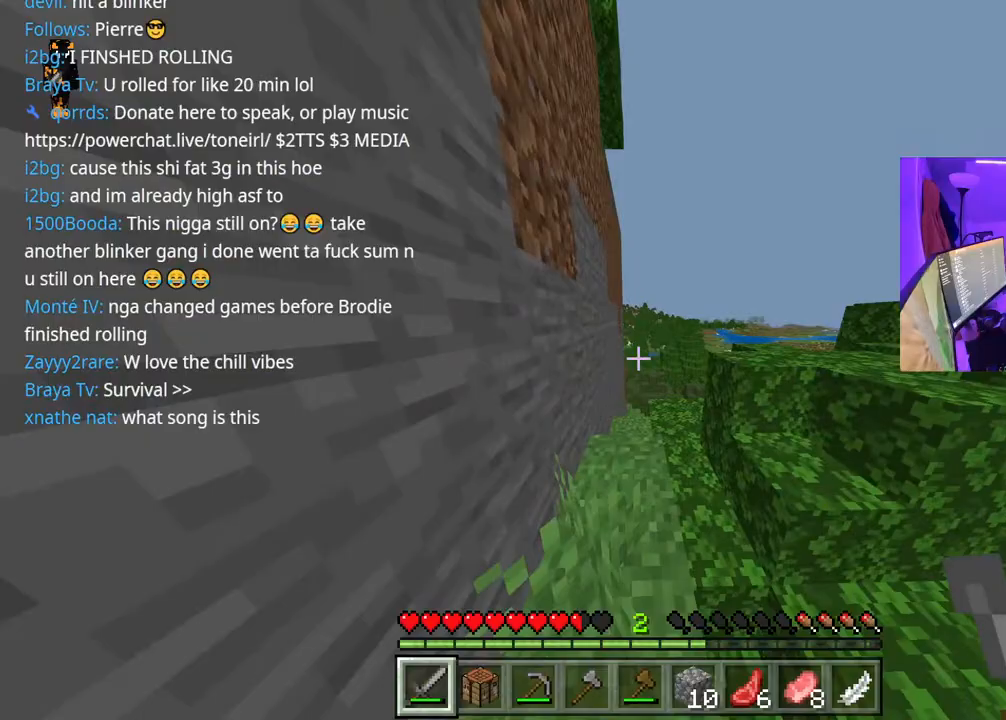
{"dt_ms": 500, "buttons": [], "left_stick": "up-right", "right_stick": "center", "events": [[17, "A", "down"], [50, "right_stick", "down"], [133, "A", "up"], [333, "right_stick", "center"], [483, "left_stick", "up-right"]]}
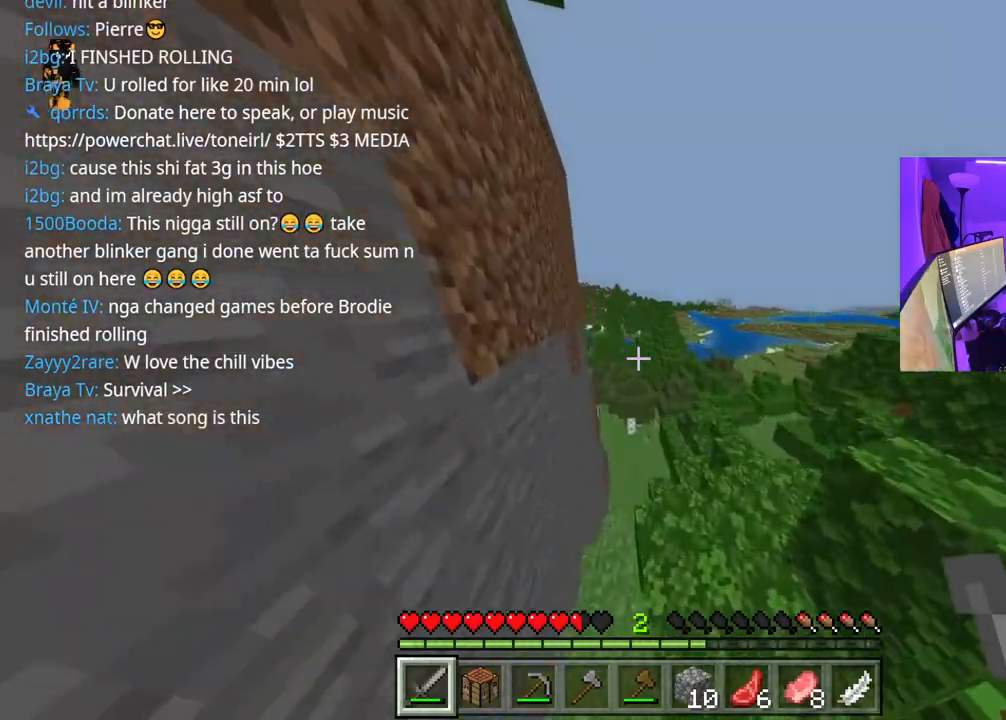
{"dt_ms": 500, "buttons": [], "left_stick": "up-right", "right_stick": "center", "events": []}
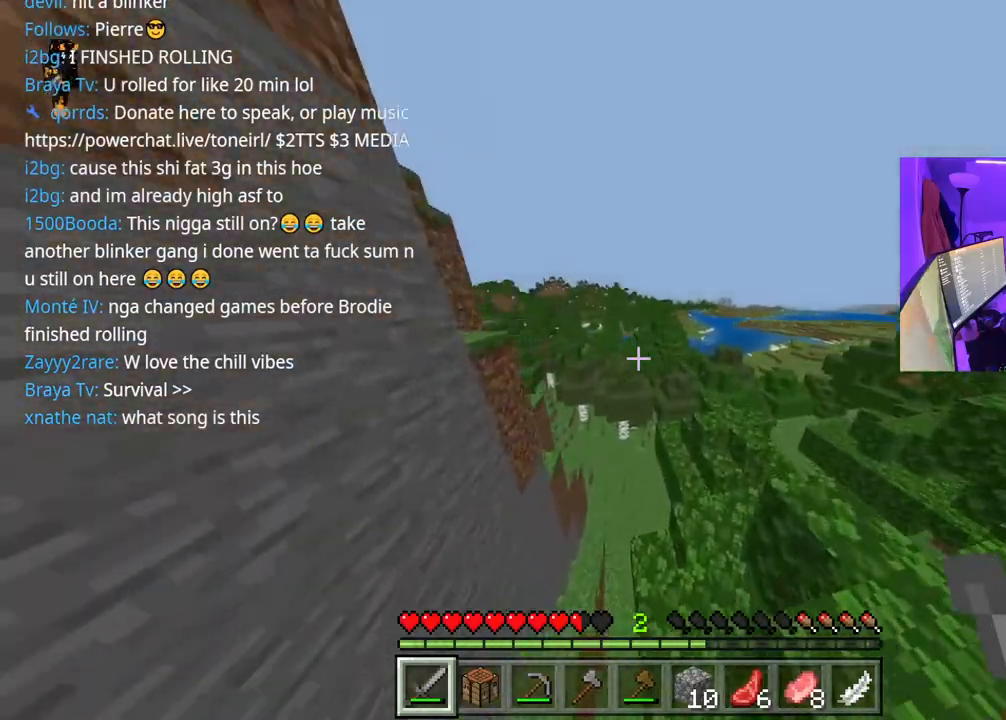
{"dt_ms": 500, "buttons": [], "left_stick": "up-right", "right_stick": "center", "events": []}
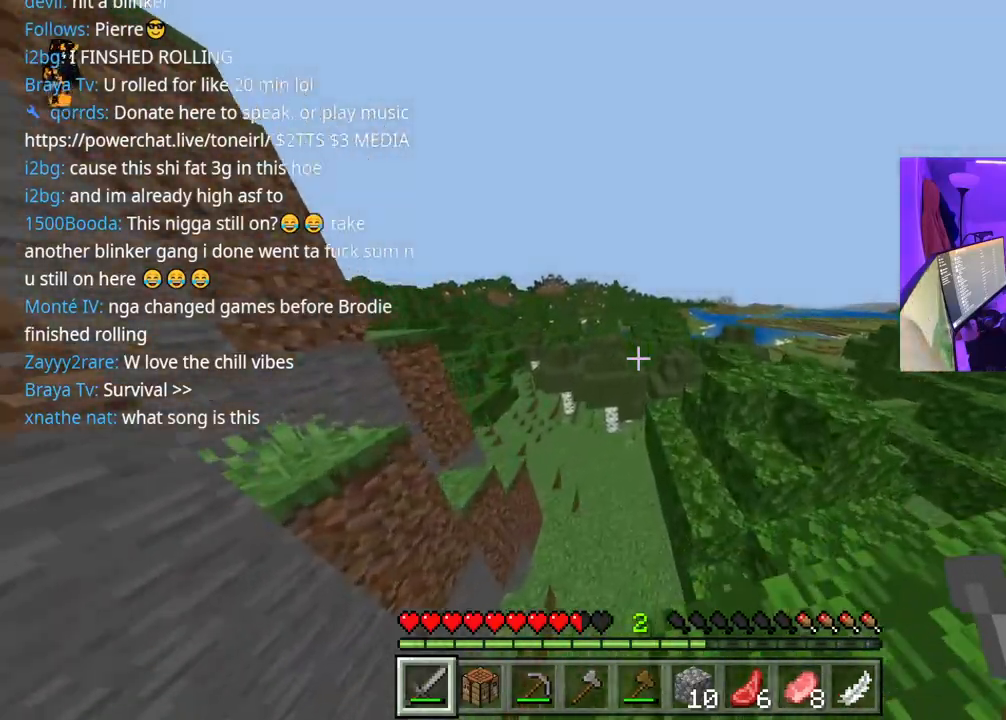
{"dt_ms": 500, "buttons": [], "left_stick": "up-right", "right_stick": "center", "events": [[383, "right_stick", "left"], [467, "right_stick", "center"]]}
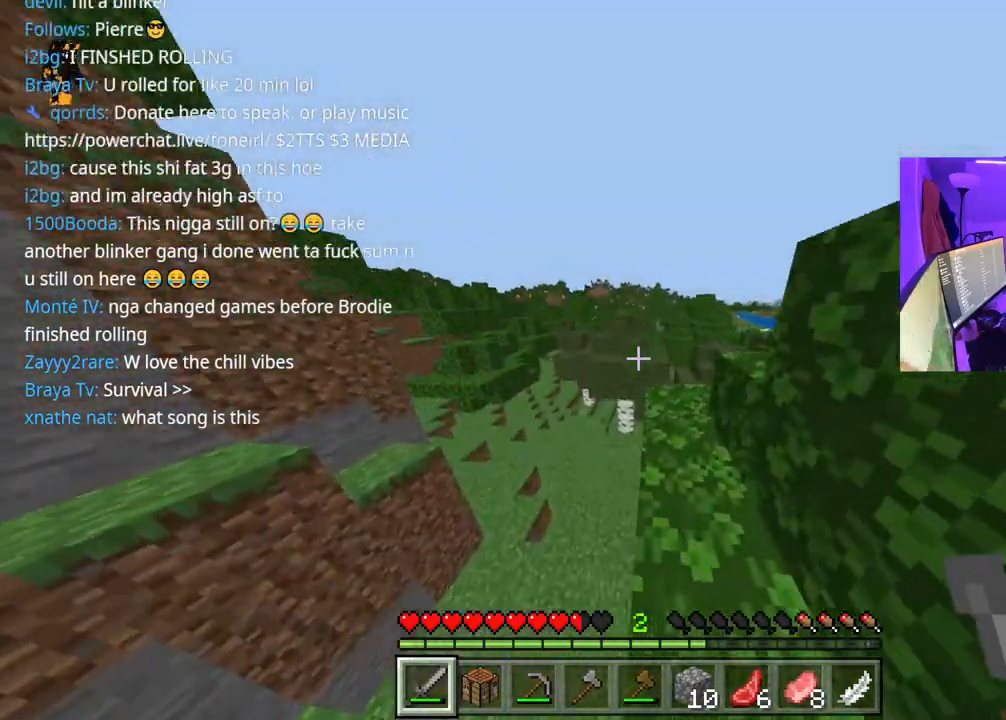
{"dt_ms": 500, "buttons": [], "left_stick": "up-right", "right_stick": "left", "events": [[450, "right_stick", "left"]]}
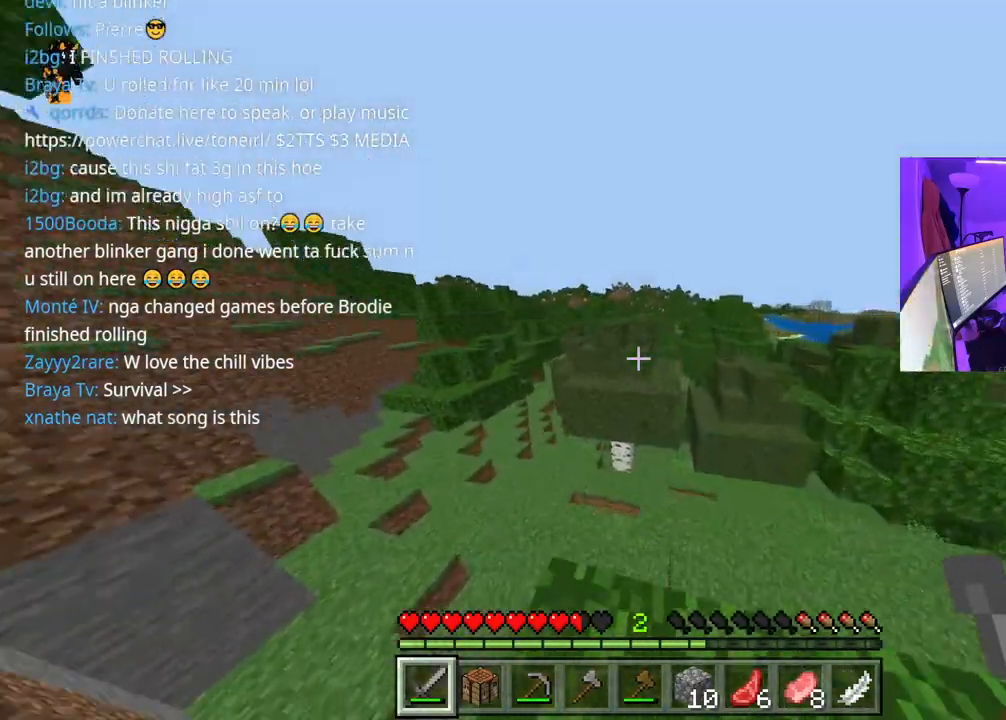
{"dt_ms": 500, "buttons": [], "left_stick": "center", "right_stick": "center", "events": [[83, "left_stick", "center"], [167, "right_stick", "center"]]}
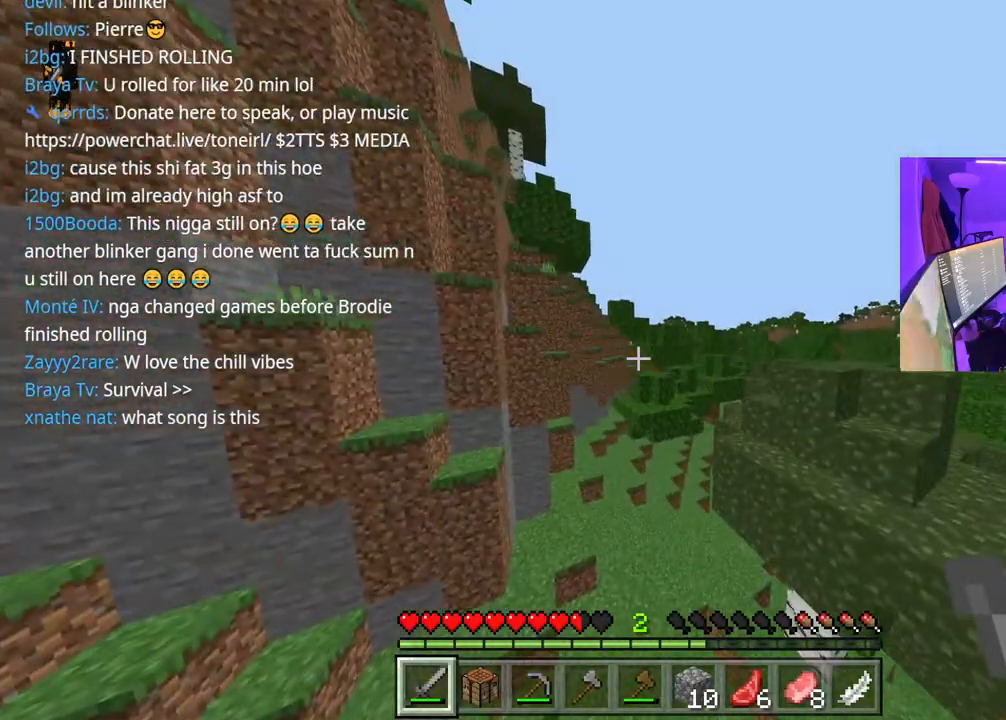
{"dt_ms": 500, "buttons": [], "left_stick": "up-right", "right_stick": "center", "events": [[33, "right_stick", "down"], [83, "right_stick", "down-right"], [167, "left_stick", "up-right"], [200, "right_stick", "center"]]}
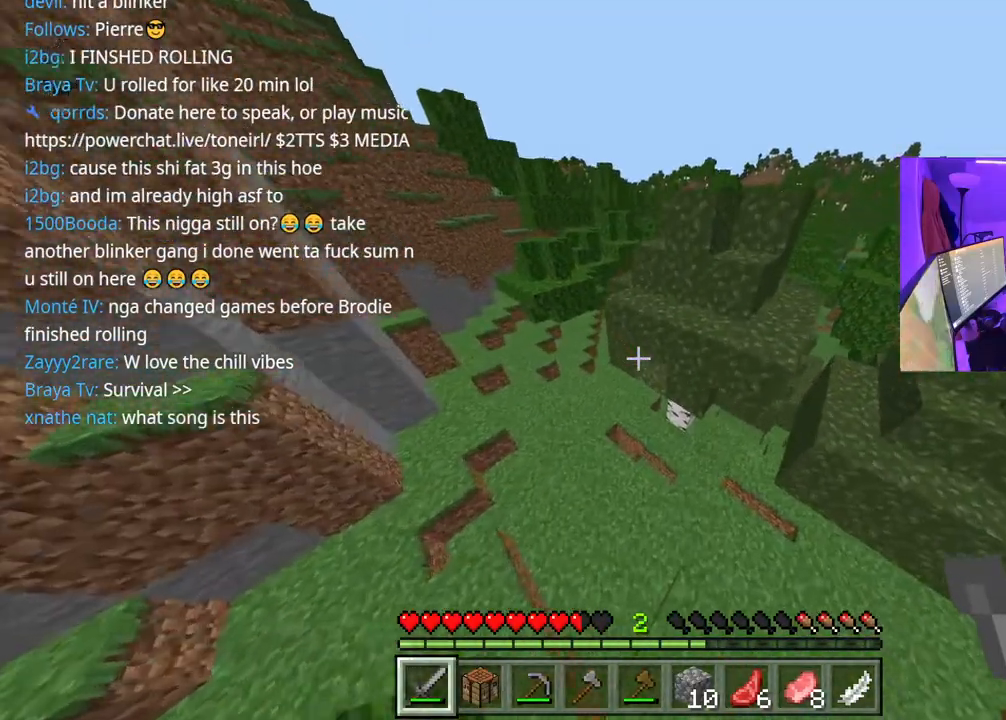
{"dt_ms": 500, "buttons": [], "left_stick": "up-right", "right_stick": "center", "events": []}
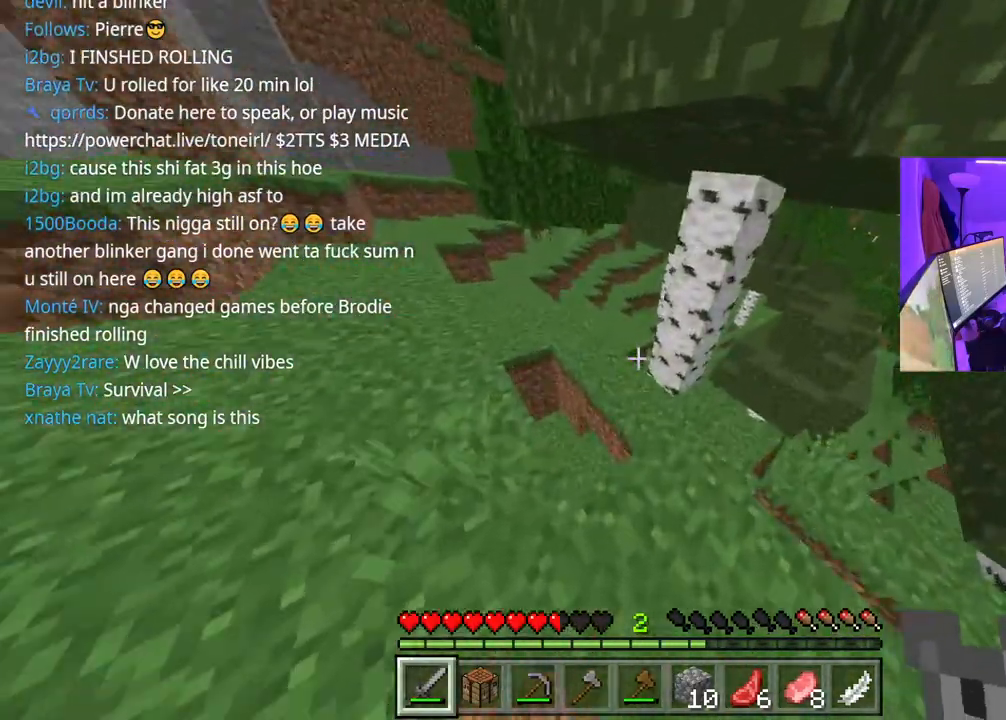
{"dt_ms": 500, "buttons": [], "left_stick": "up-right", "right_stick": "left", "events": [[367, "right_stick", "left"]]}
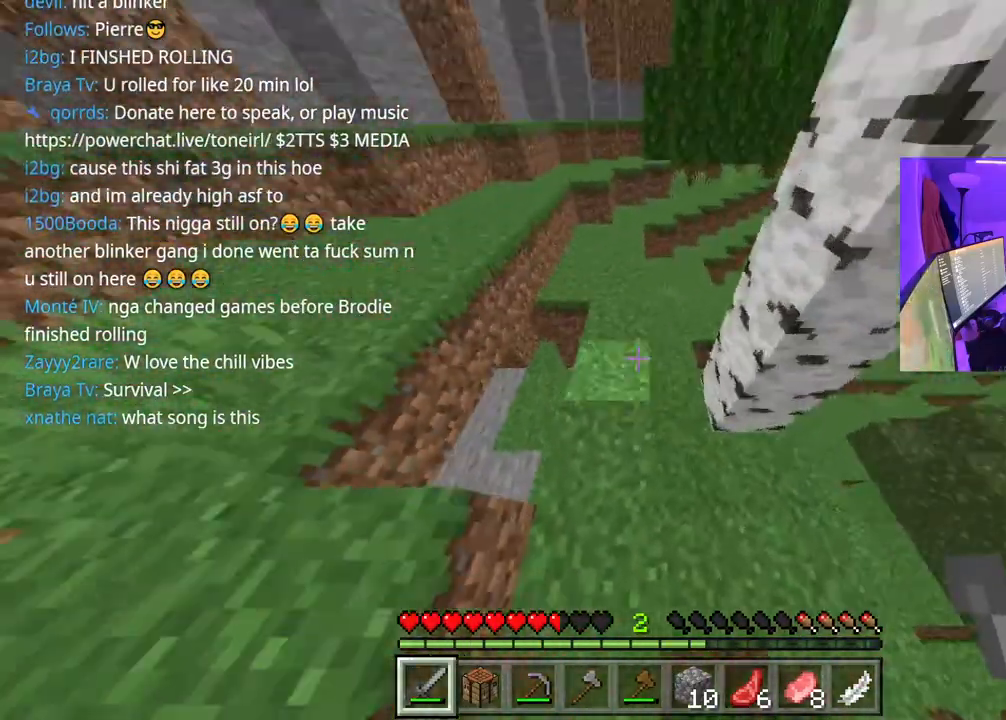
{"dt_ms": 500, "buttons": [], "left_stick": "up-right", "right_stick": "center", "events": [[250, "left_stick", "right"], [383, "left_stick", "up-right"], [500, "right_stick", "center"]]}
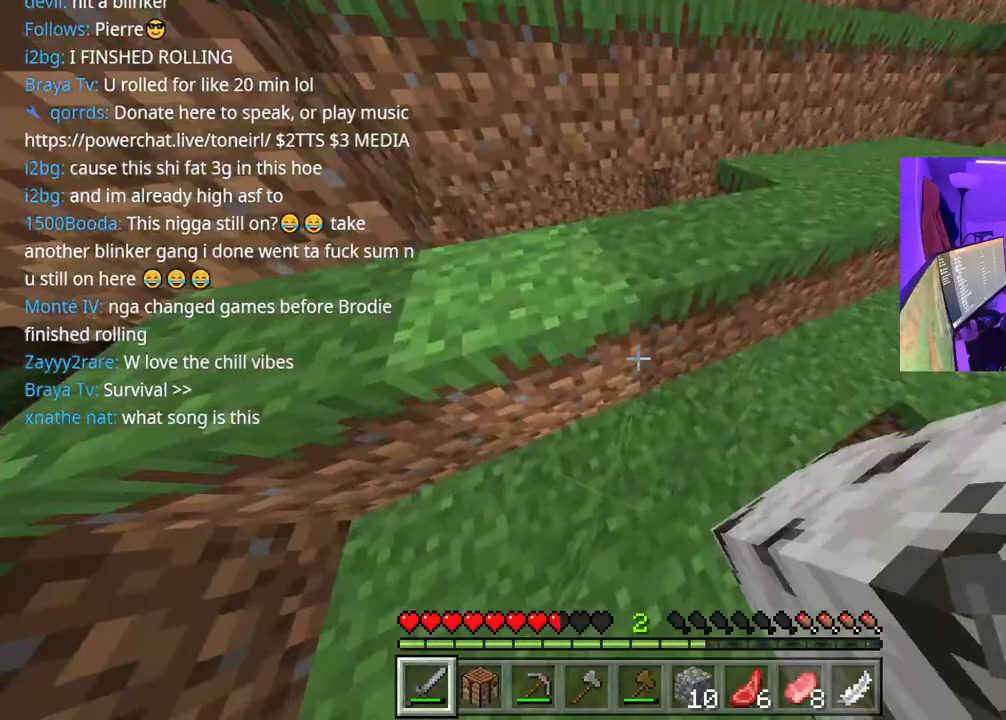
{"dt_ms": 500, "buttons": [], "left_stick": "up-right", "right_stick": "center", "events": [[67, "A", "down"], [217, "A", "up"]]}
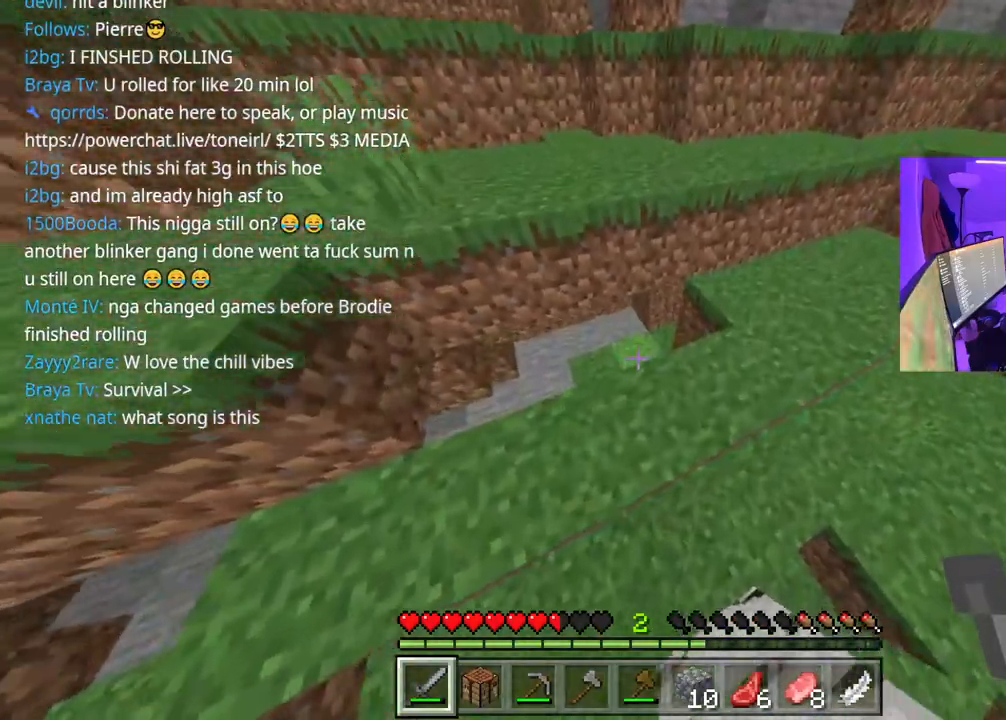
{"dt_ms": 500, "buttons": [], "left_stick": "up-right", "right_stick": "center", "events": [[150, "left_stick", "right"], [167, "right_stick", "up"], [333, "left_stick", "up-right"], [483, "right_stick", "center"]]}
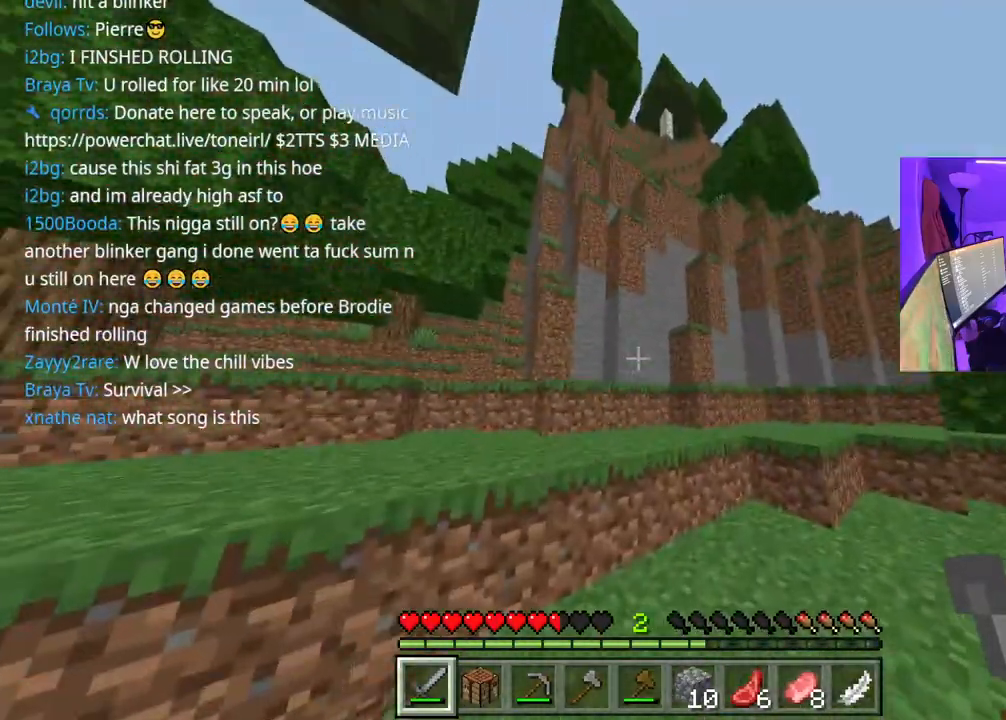
{"dt_ms": 500, "buttons": [], "left_stick": "up-right", "right_stick": "right", "events": [[250, "right_stick", "right"]]}
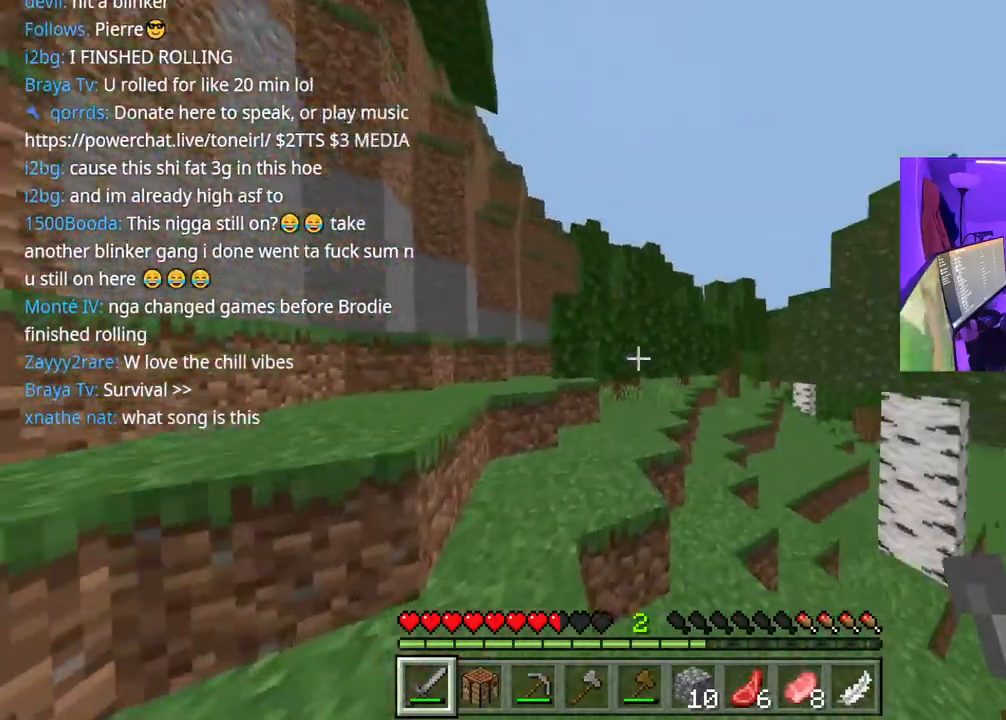
{"dt_ms": 500, "buttons": [], "left_stick": "up", "right_stick": "right", "events": [[100, "left_stick", "up"]]}
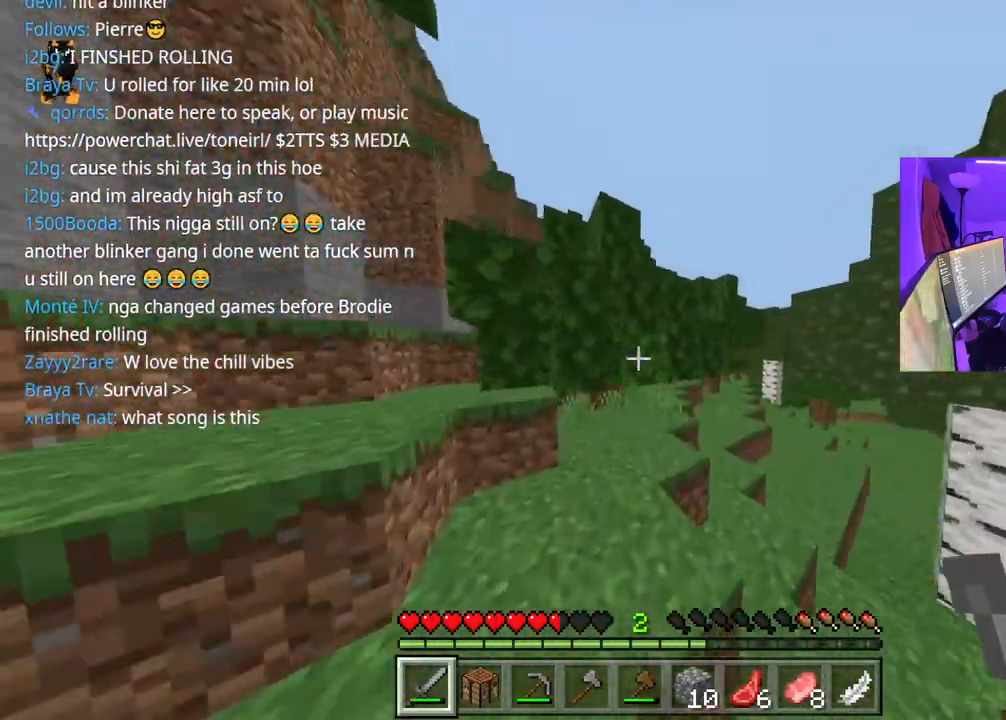
{"dt_ms": 500, "buttons": [], "left_stick": "up", "right_stick": "right", "events": []}
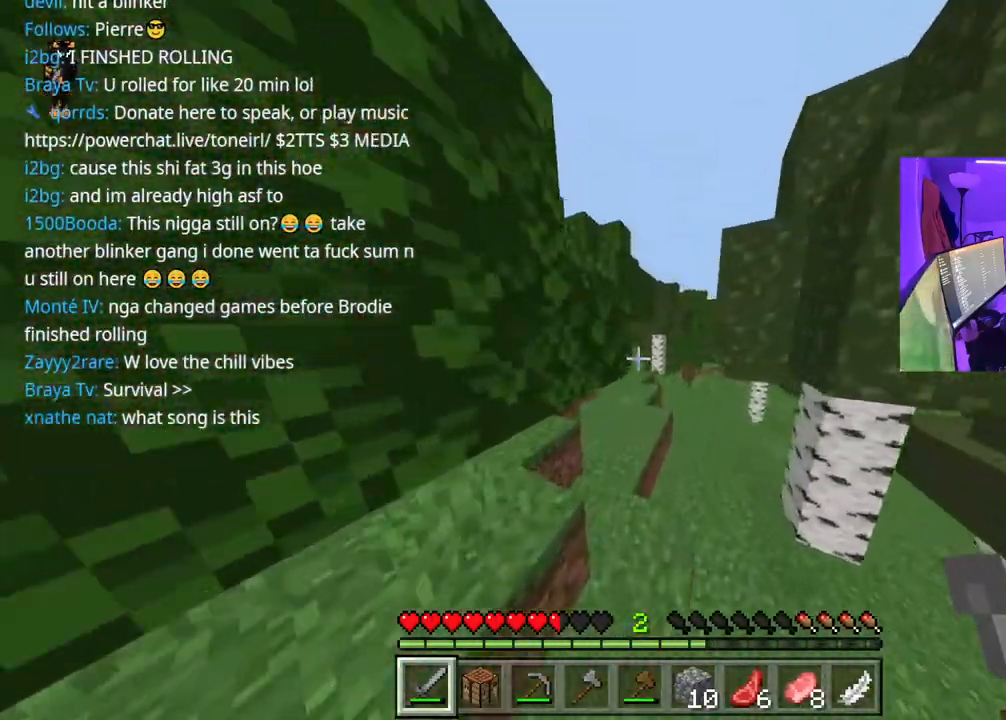
{"dt_ms": 500, "buttons": [], "left_stick": "up", "right_stick": "right", "events": []}
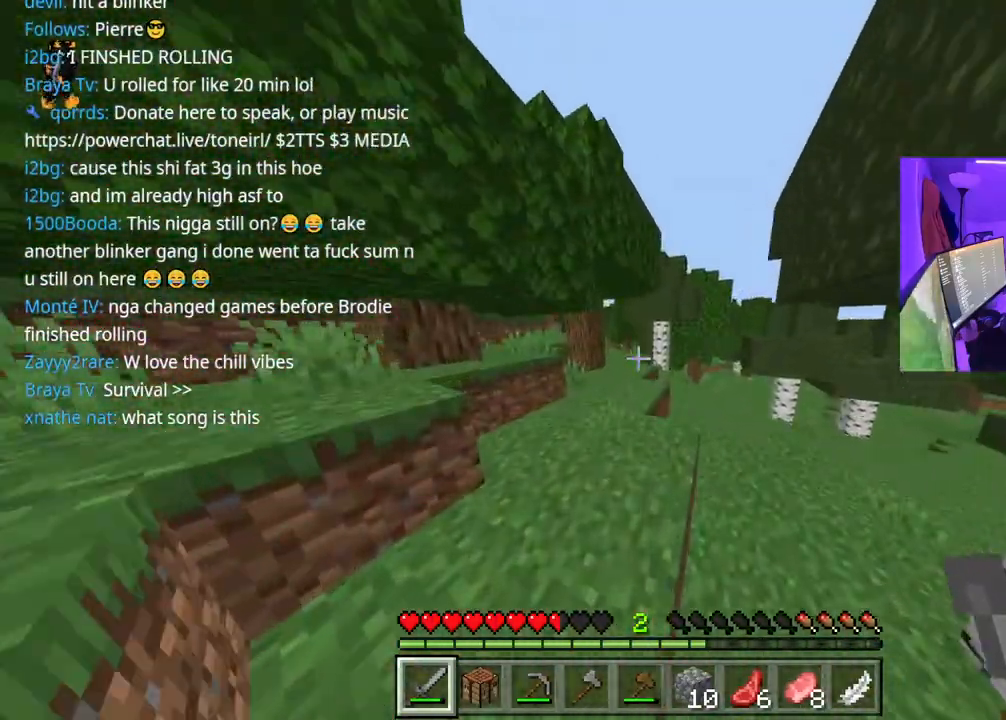
{"dt_ms": 500, "buttons": [], "left_stick": "up", "right_stick": "center", "events": [[317, "right_stick", "center"]]}
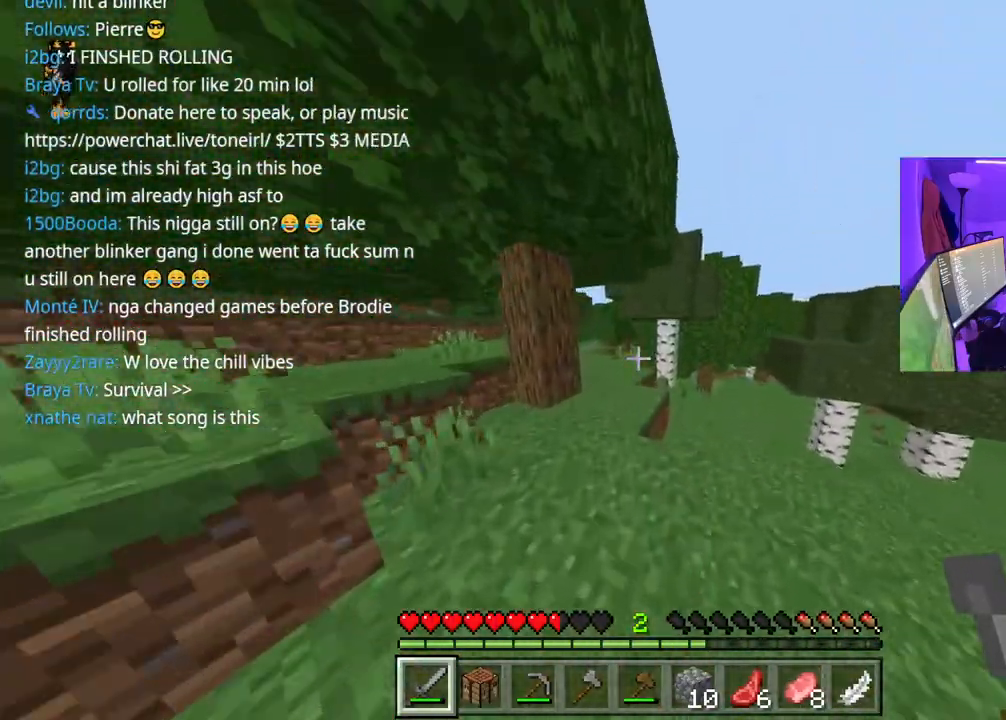
{"dt_ms": 500, "buttons": [], "left_stick": "up", "right_stick": "center", "events": []}
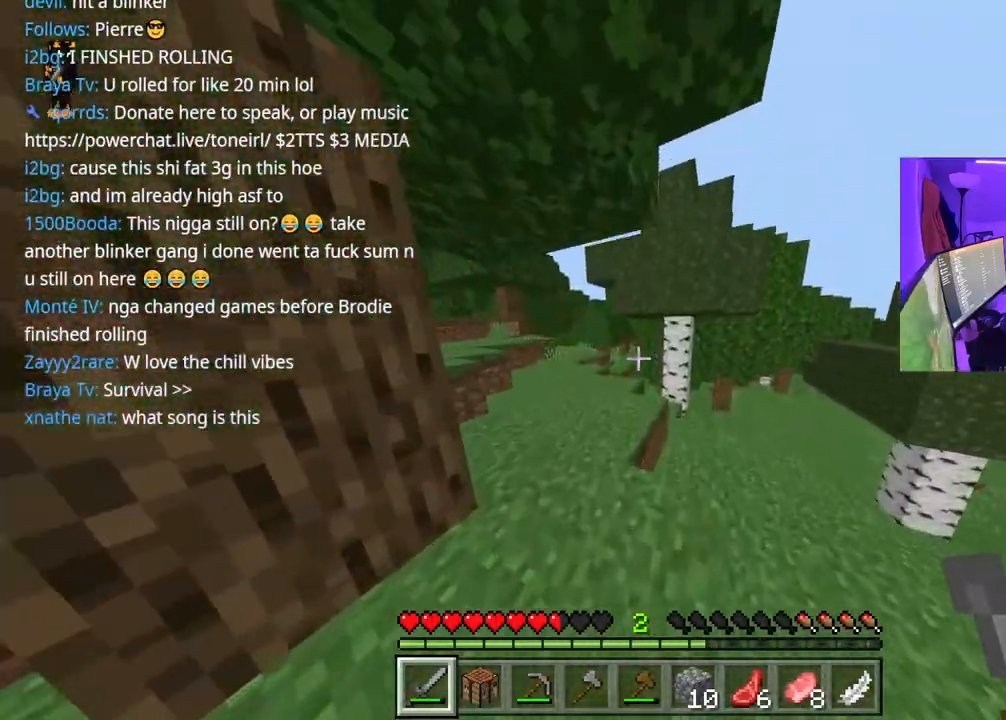
{"dt_ms": 500, "buttons": [], "left_stick": "up", "right_stick": "left", "events": [[150, "right_stick", "left"]]}
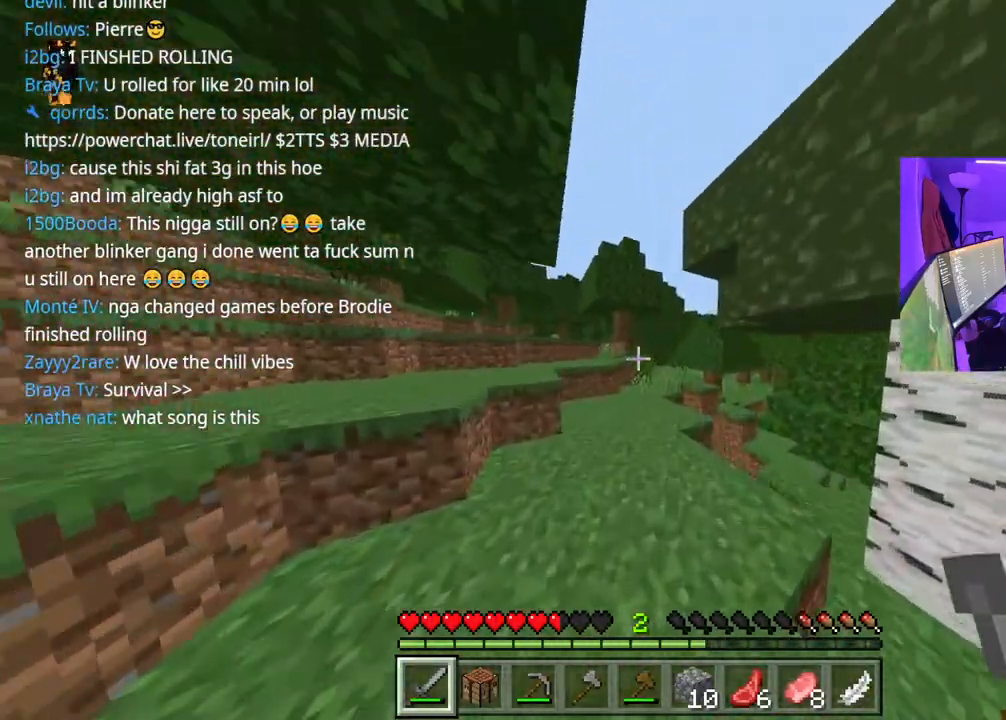
{"dt_ms": 500, "buttons": [], "left_stick": "up", "right_stick": "center", "events": [[500, "right_stick", "center"]]}
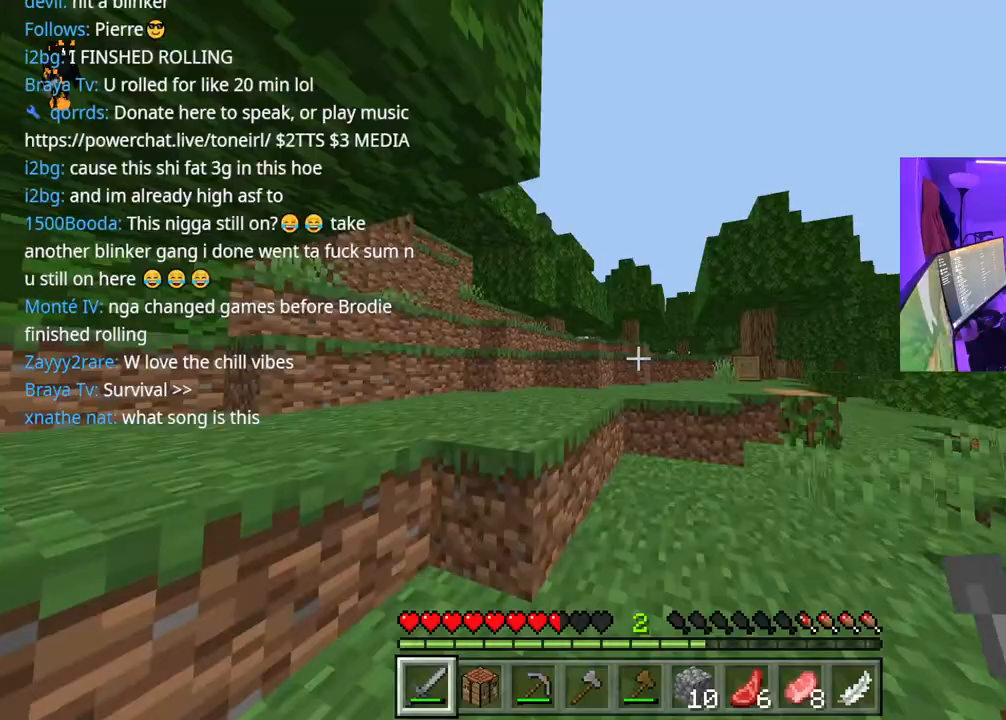
{"dt_ms": 500, "buttons": ["A"], "left_stick": "up", "right_stick": "center", "events": [[67, "A", "down"], [200, "A", "up"], [467, "A", "down"]]}
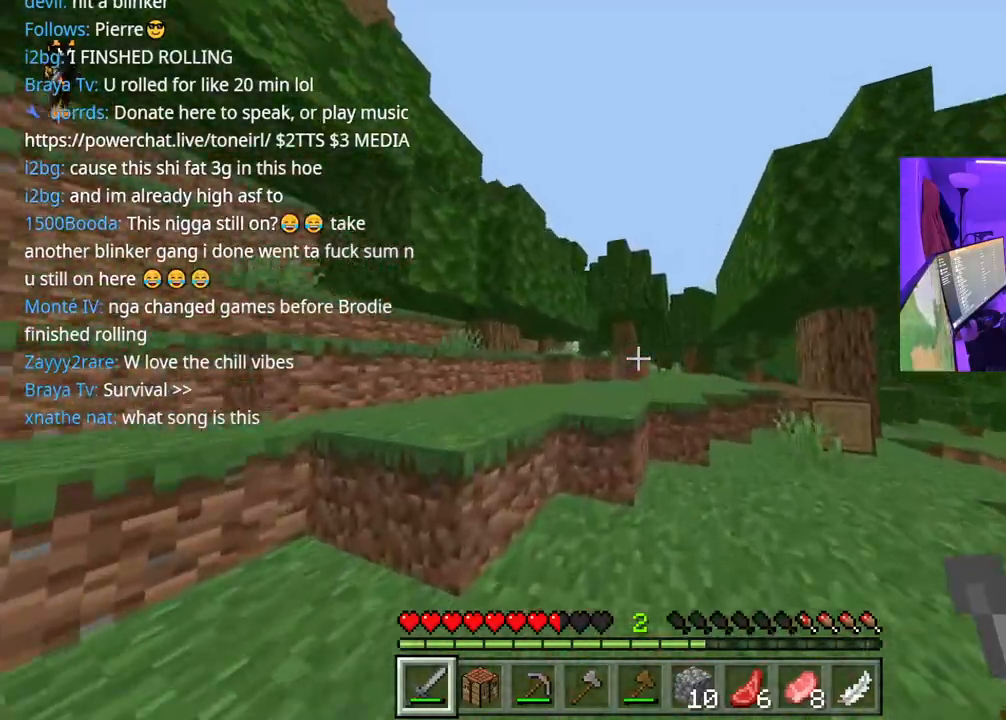
{"dt_ms": 500, "buttons": [], "left_stick": "up", "right_stick": "center", "events": [[133, "A", "up"]]}
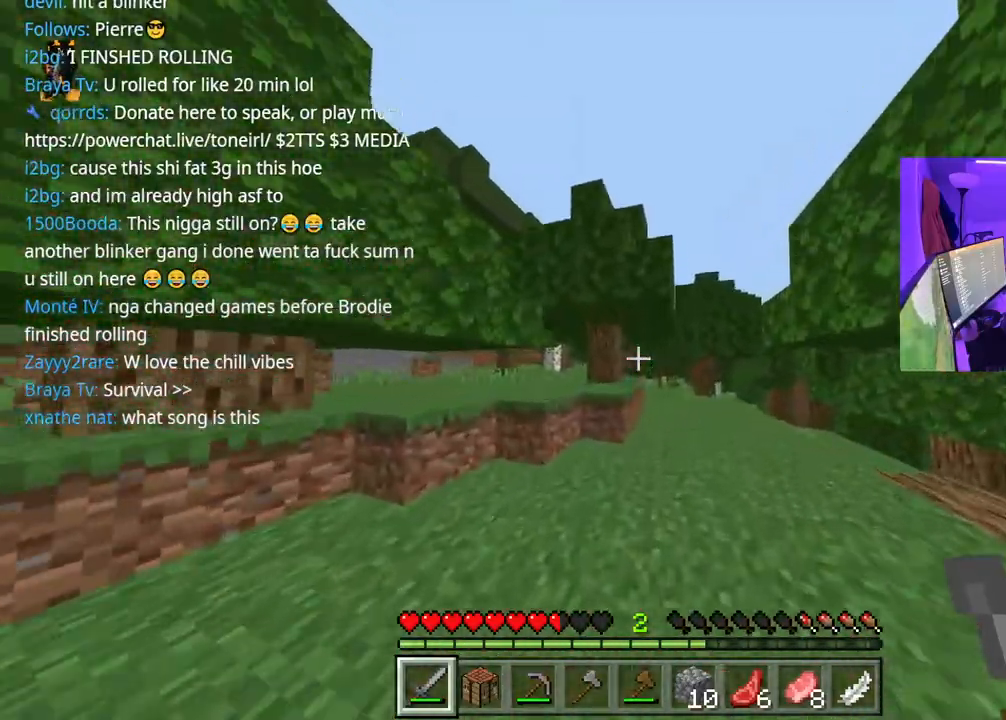
{"dt_ms": 500, "buttons": [], "left_stick": "up", "right_stick": "center"}
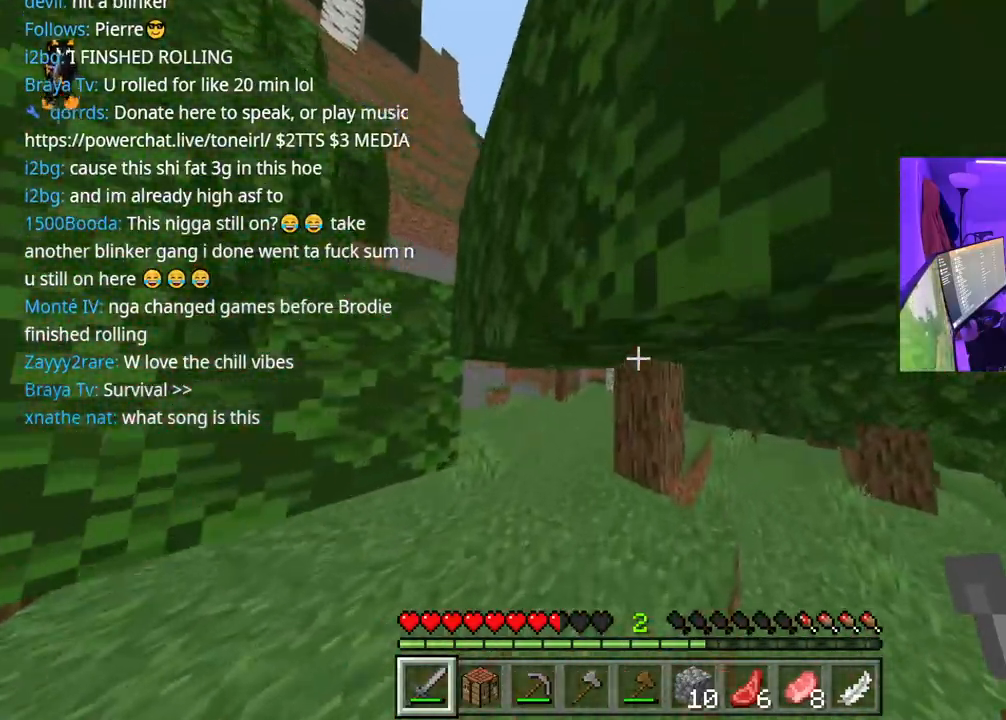
{"dt_ms": 1000, "buttons": [], "left_stick": "up", "right_stick": "right"}
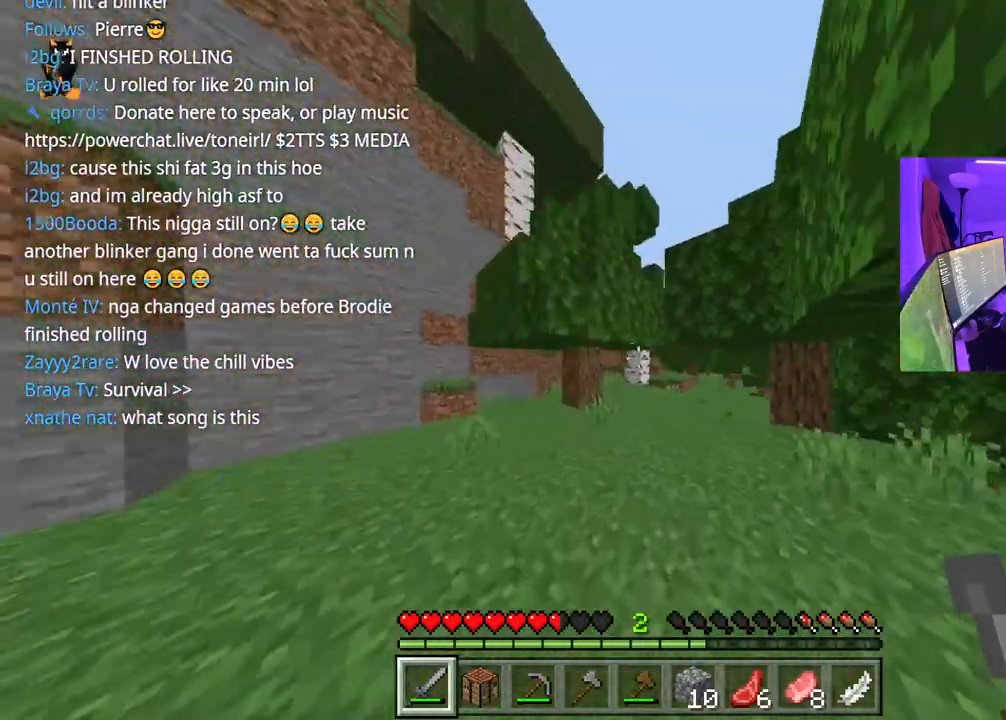
{"dt_ms": 500, "buttons": [], "left_stick": "up", "right_stick": "center", "events": [[50, "right_stick", "center"]]}